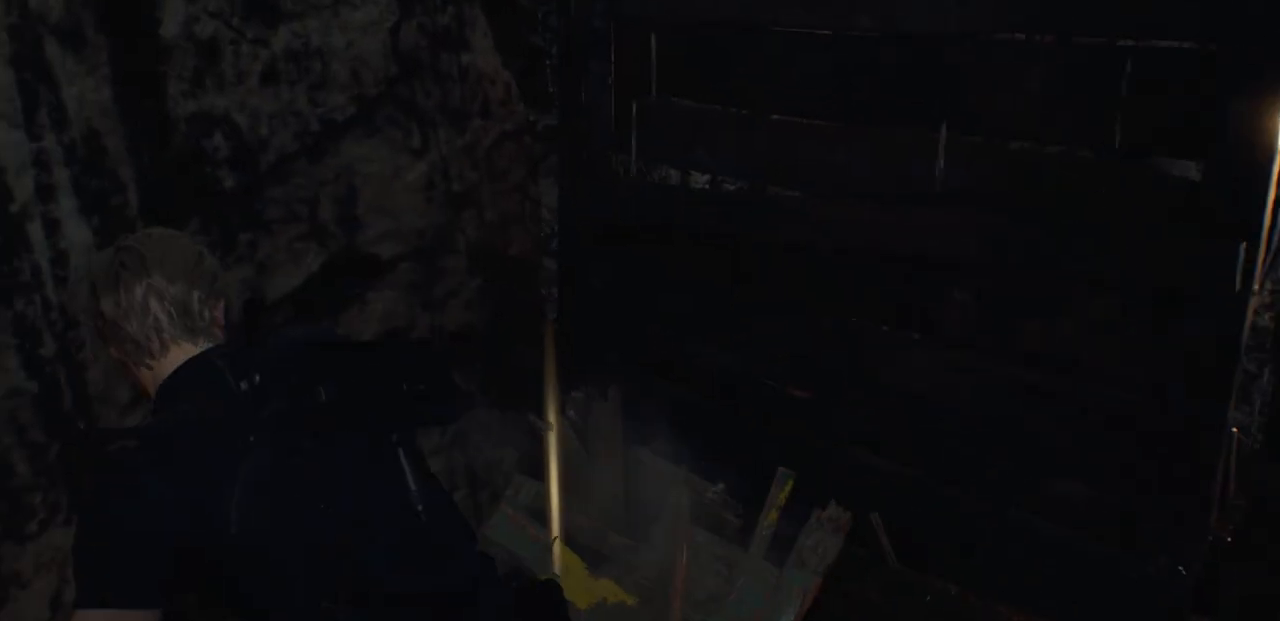
Gameplay with a controller (PlayStation layout); each line is a JSON object with the inputs held at the frame after it. "events" lists button and stick changes between this image and that frame as [ms after this image, input, new state], when the widget could be followed in between.
{"buttons": [], "left_stick": "center", "right_stick": "center", "events": [[17, "CROSS", "down"], [67, "CROSS", "up"], [167, "CROSS", "down"], [250, "CROSS", "up"], [250, "left_stick", "center"], [317, "CROSS", "down"], [400, "CROSS", "up"]]}
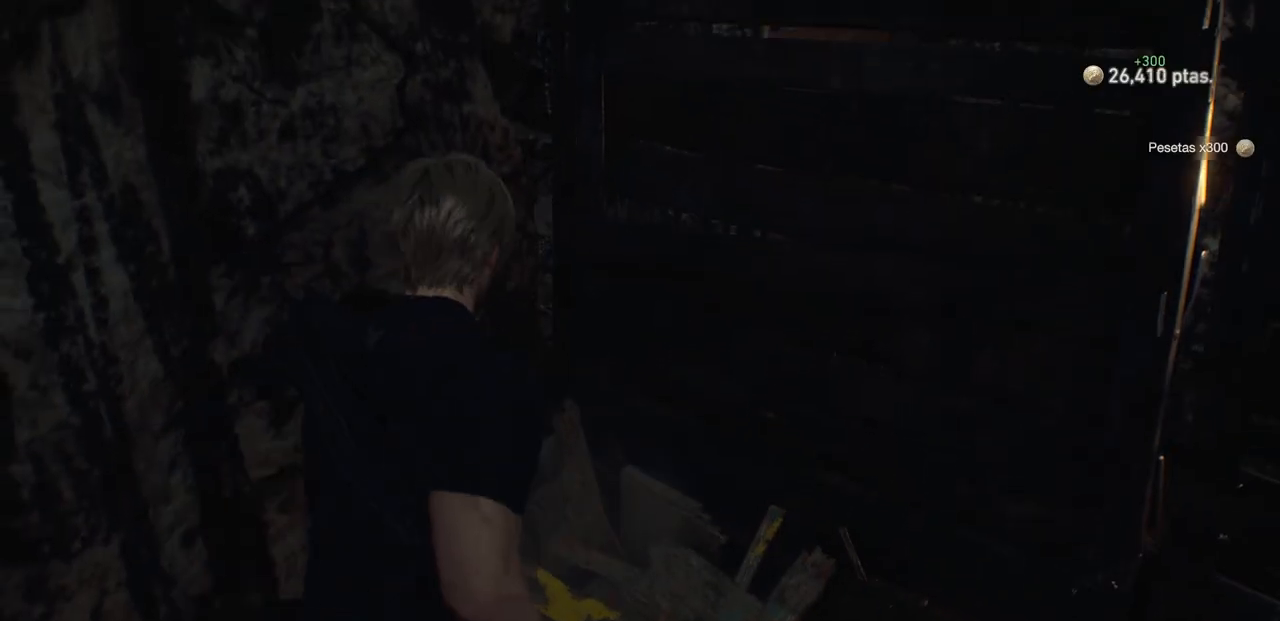
{"buttons": [], "left_stick": "center", "right_stick": "center", "events": [[167, "left_stick", "down"], [217, "CIRCLE", "down"], [317, "CIRCLE", "up"], [317, "left_stick", "center"]]}
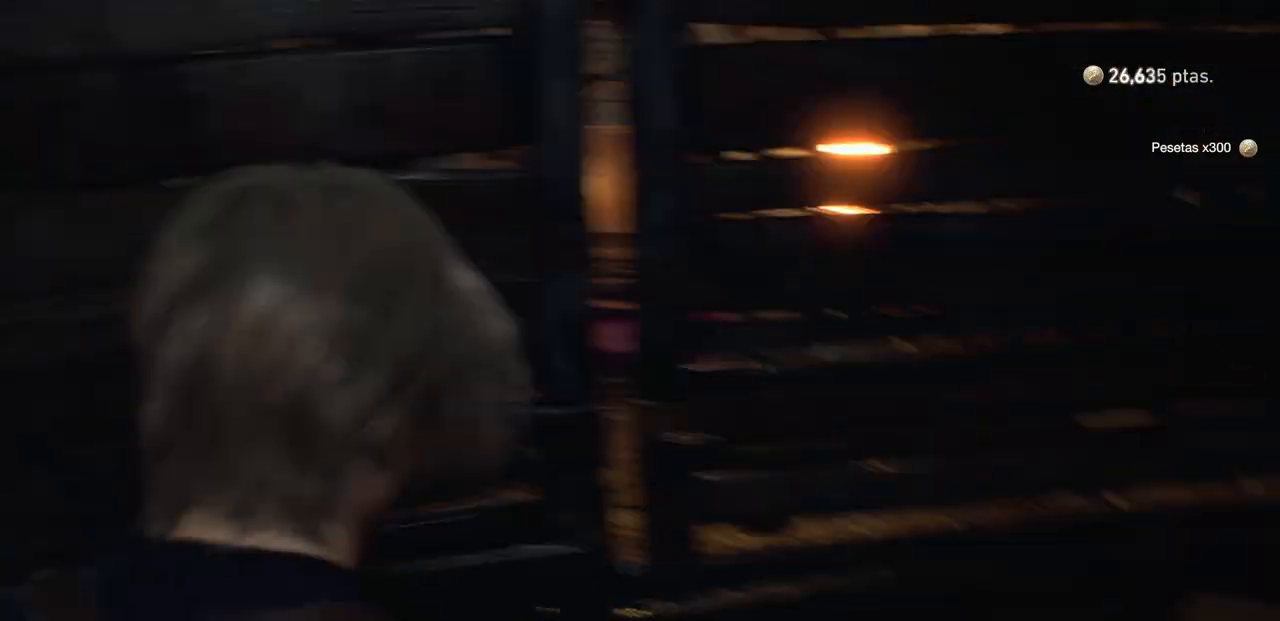
{"buttons": ["L3"], "left_stick": "up", "right_stick": "center", "events": [[67, "left_stick", "up"], [367, "L3", "down"]]}
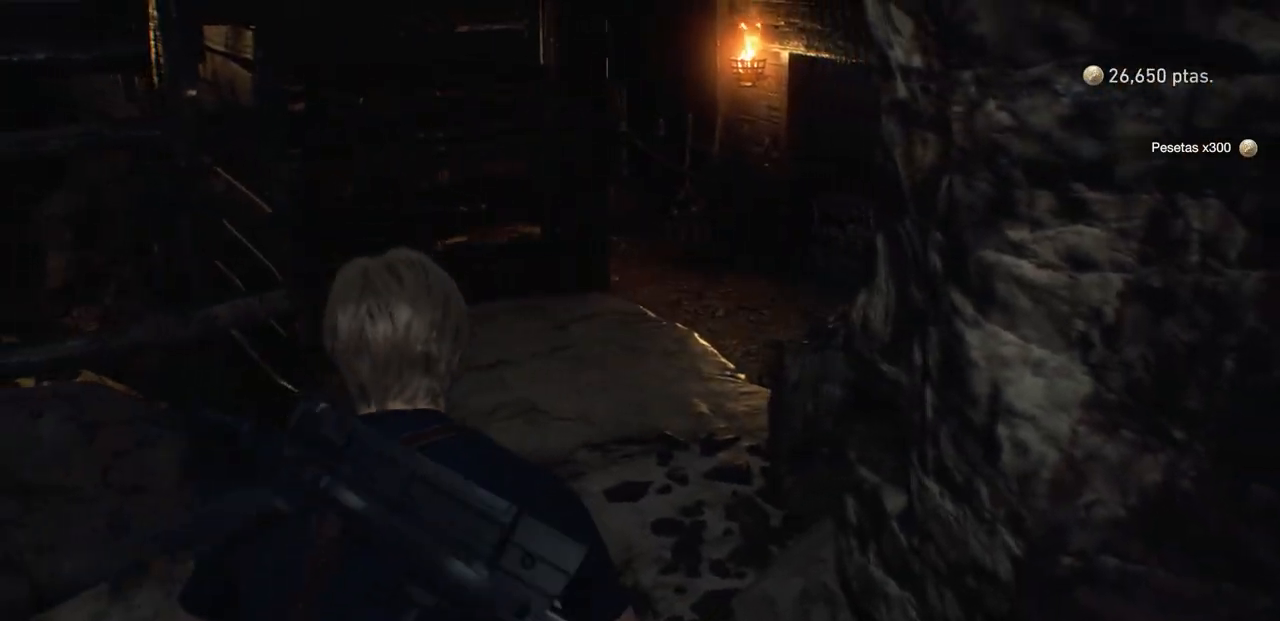
{"buttons": [], "left_stick": "up", "right_stick": "center", "events": [[50, "L3", "up"]]}
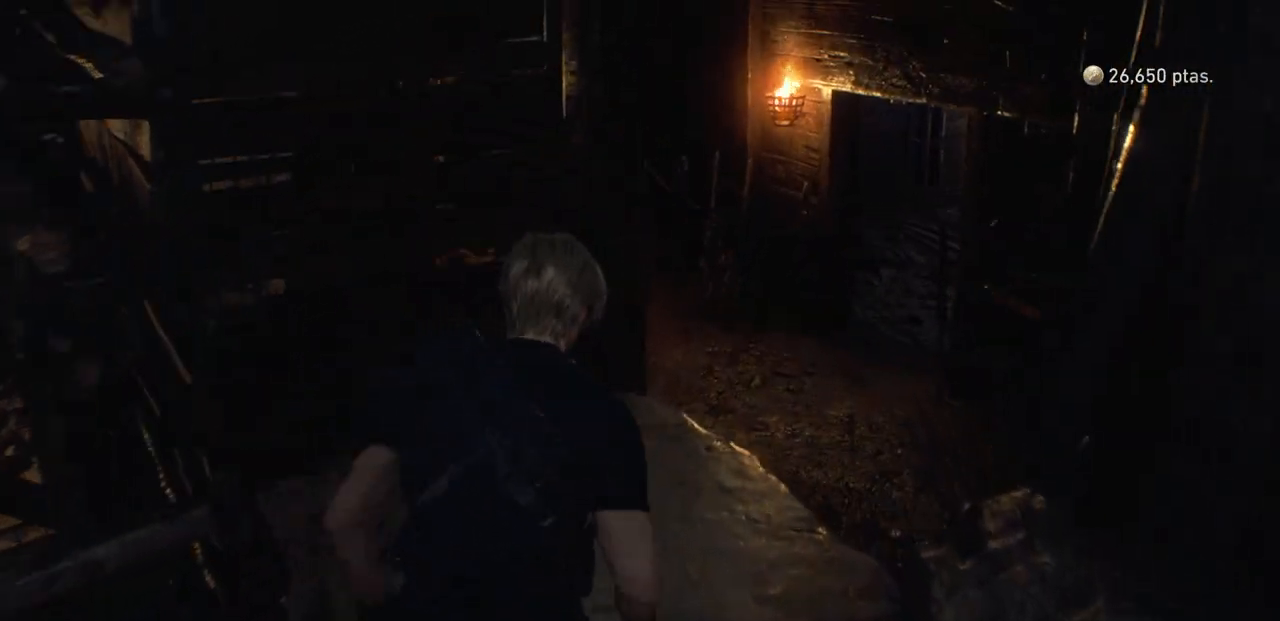
{"buttons": ["CROSS"], "left_stick": "up-right", "right_stick": "center", "events": [[33, "left_stick", "up-right"], [67, "CROSS", "down"], [167, "CROSS", "up"], [250, "CROSS", "down"], [350, "CROSS", "up"], [433, "CROSS", "down"]]}
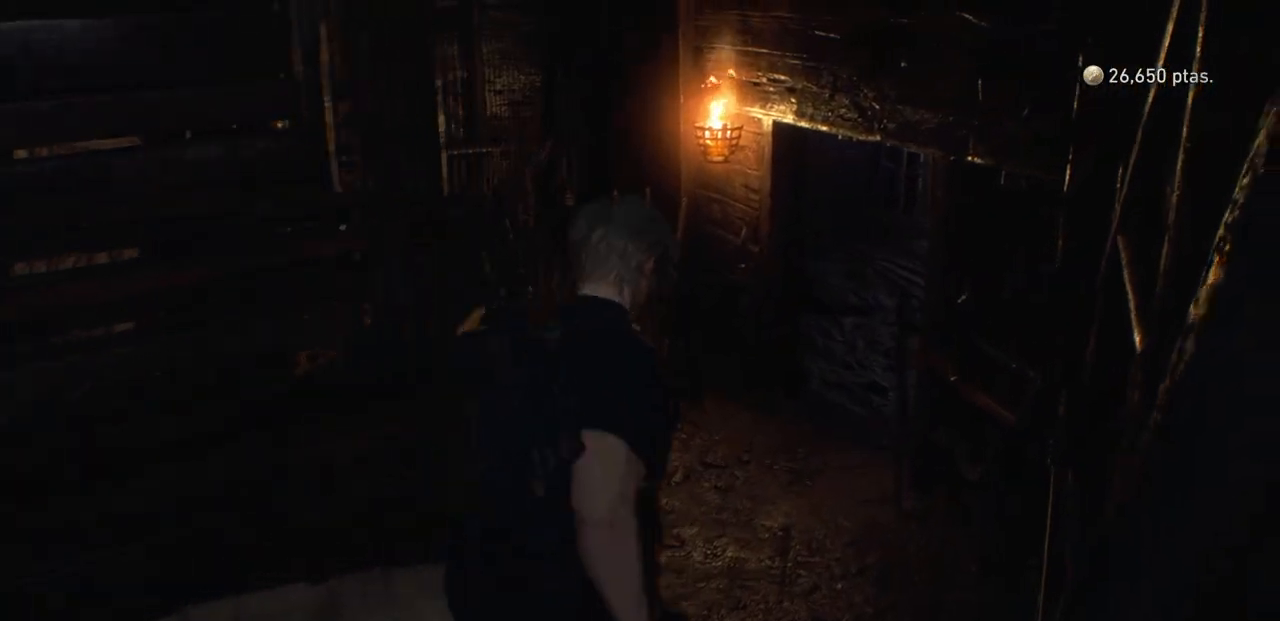
{"buttons": [], "left_stick": "up", "right_stick": "up-left", "events": [[17, "CROSS", "up"], [83, "CROSS", "down"], [167, "CROSS", "up"], [250, "left_stick", "up"], [350, "right_stick", "up-left"]]}
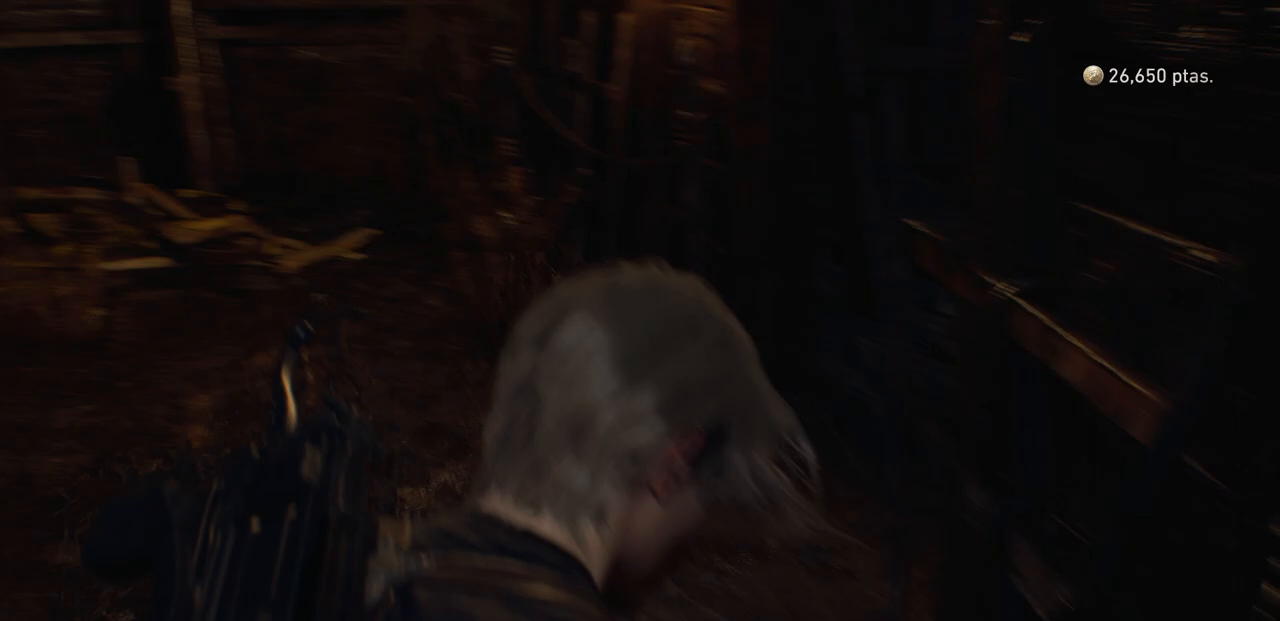
{"buttons": [], "left_stick": "up", "right_stick": "center", "events": [[300, "right_stick", "center"]]}
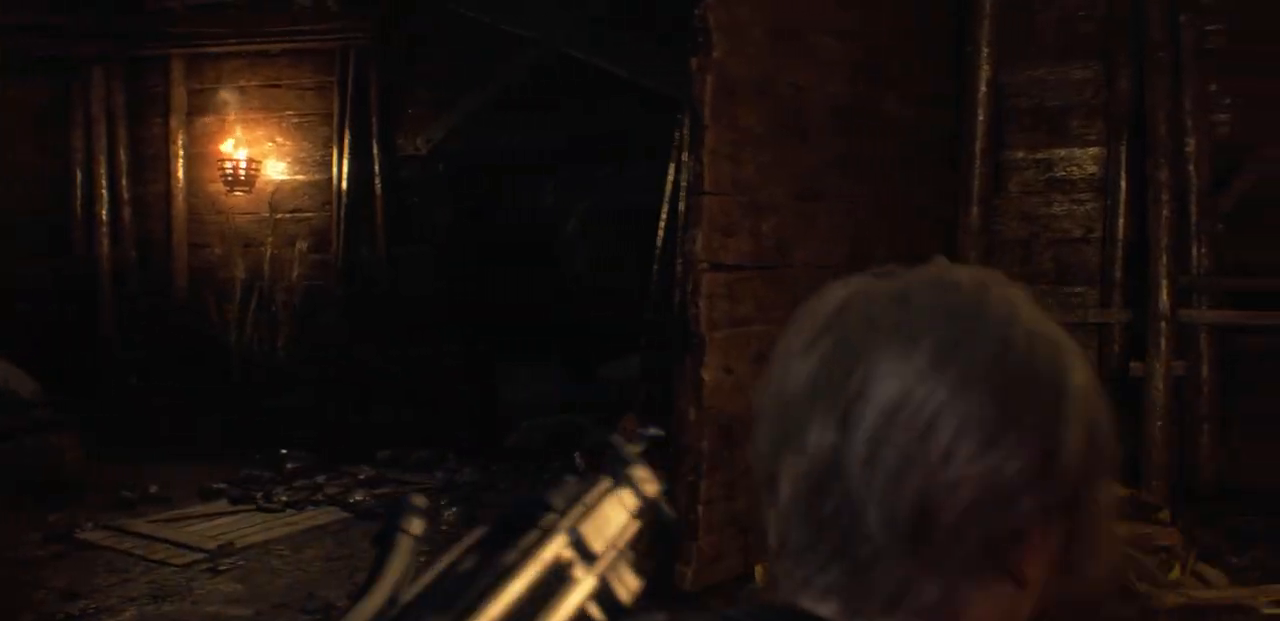
{"buttons": [], "left_stick": "up-left", "right_stick": "center", "events": [[100, "right_stick", "left"], [300, "right_stick", "center"], [467, "left_stick", "up-left"]]}
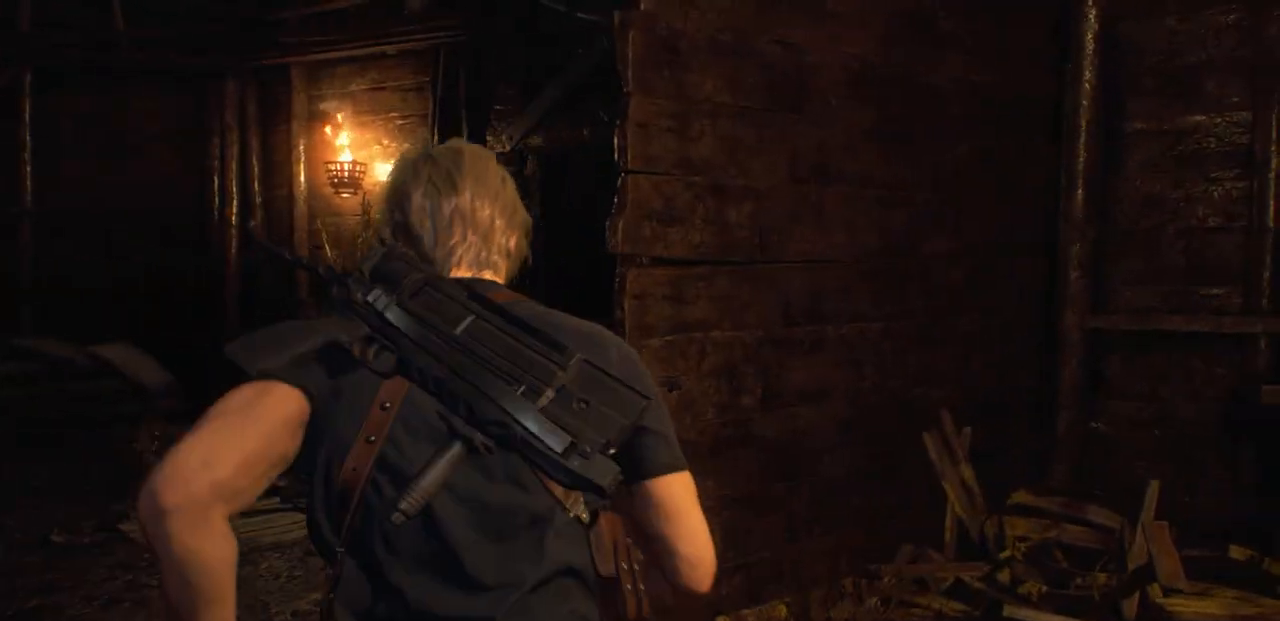
{"buttons": [], "left_stick": "up-left", "right_stick": "right", "events": [[500, "right_stick", "right"]]}
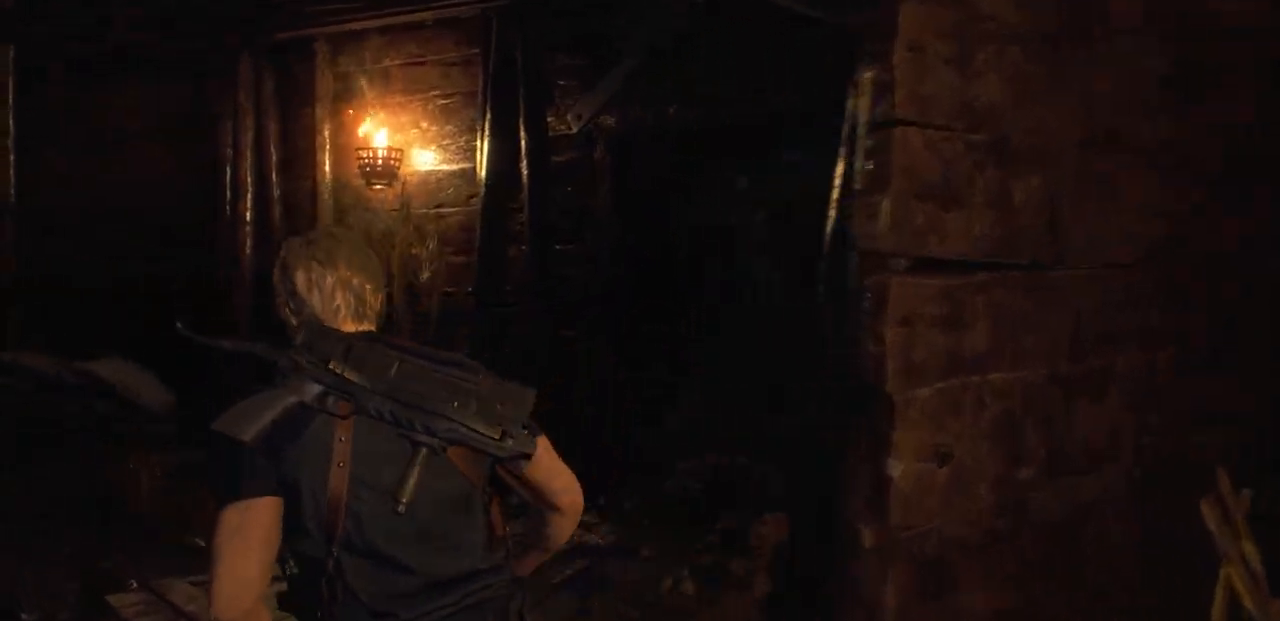
{"buttons": [], "left_stick": "center", "right_stick": "left", "events": [[133, "left_stick", "center"], [133, "right_stick", "center"], [367, "right_stick", "left"]]}
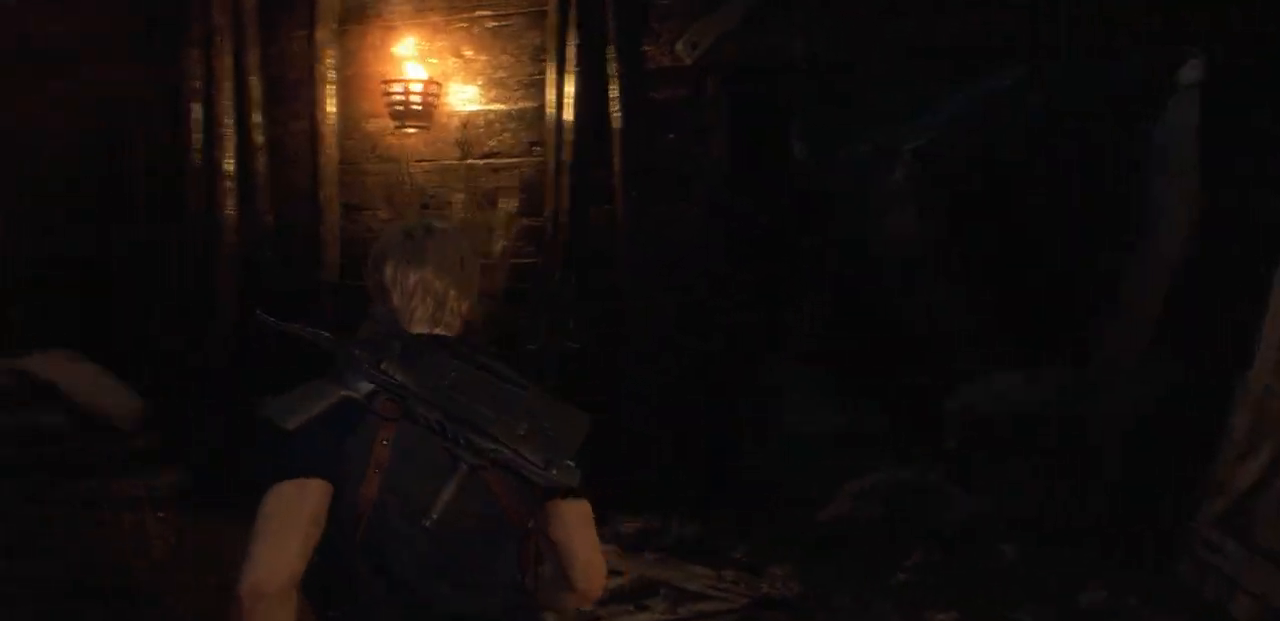
{"buttons": [], "left_stick": "up", "right_stick": "center", "events": [[267, "left_stick", "up"], [317, "right_stick", "center"]]}
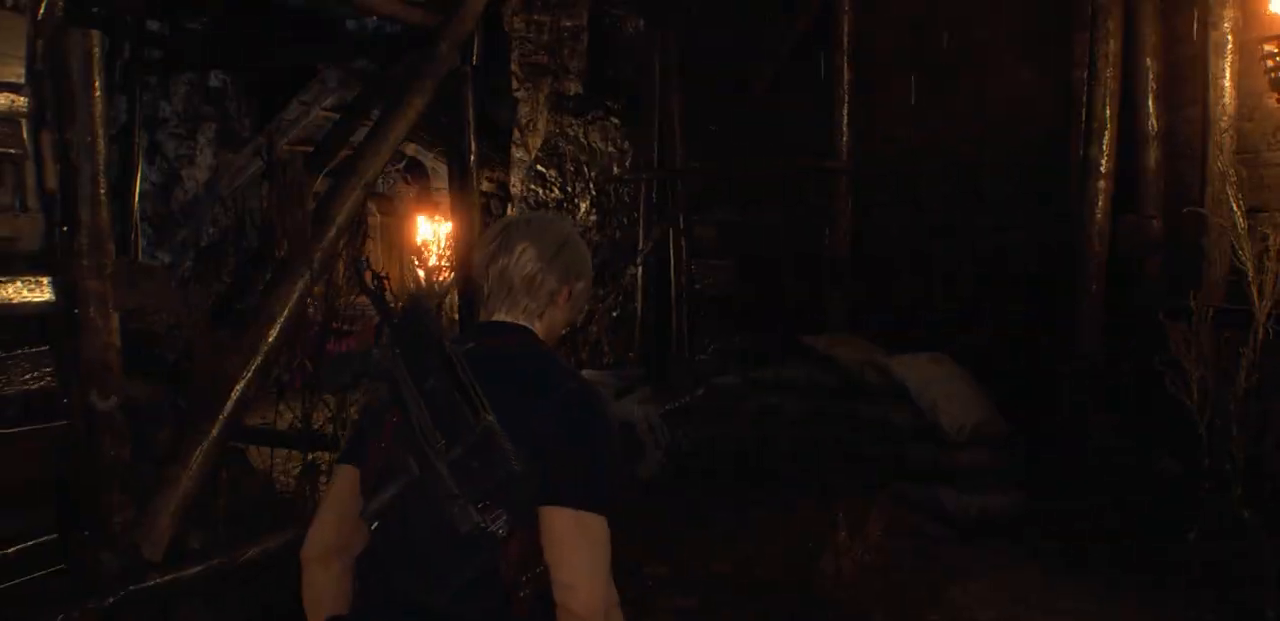
{"buttons": [], "left_stick": "up", "right_stick": "center", "events": [[100, "L3", "down"], [167, "right_stick", "left"], [250, "L3", "up"], [350, "right_stick", "center"]]}
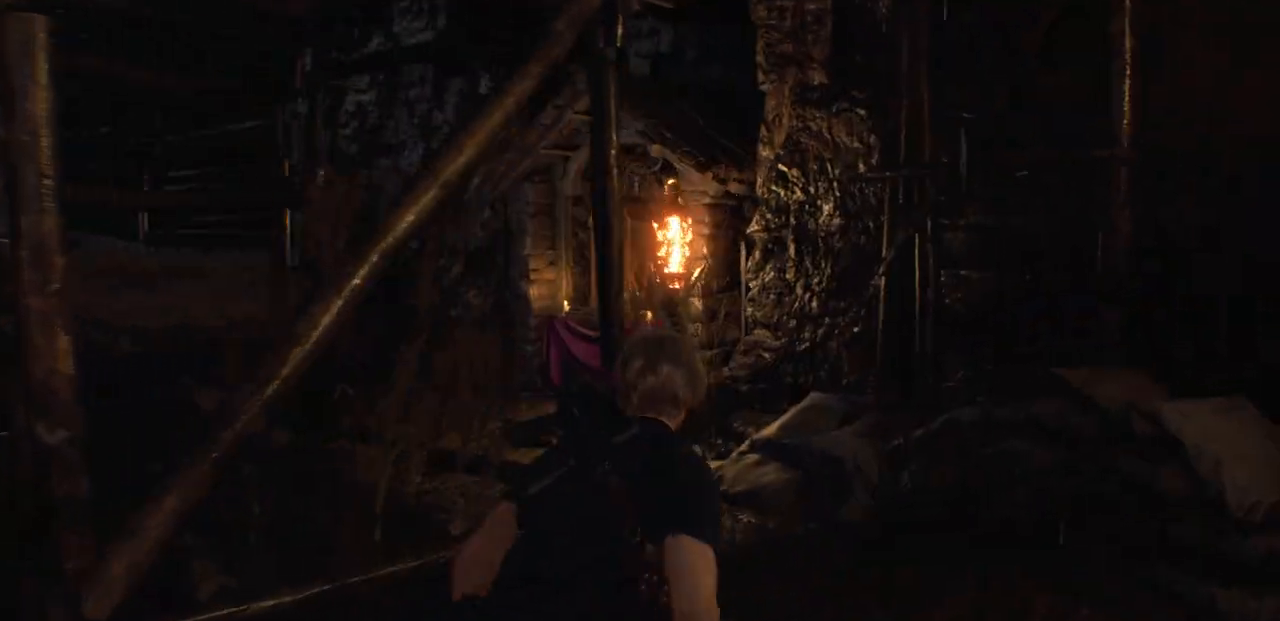
{"buttons": [], "left_stick": "up", "right_stick": "center", "events": [[200, "right_stick", "left"], [500, "right_stick", "center"]]}
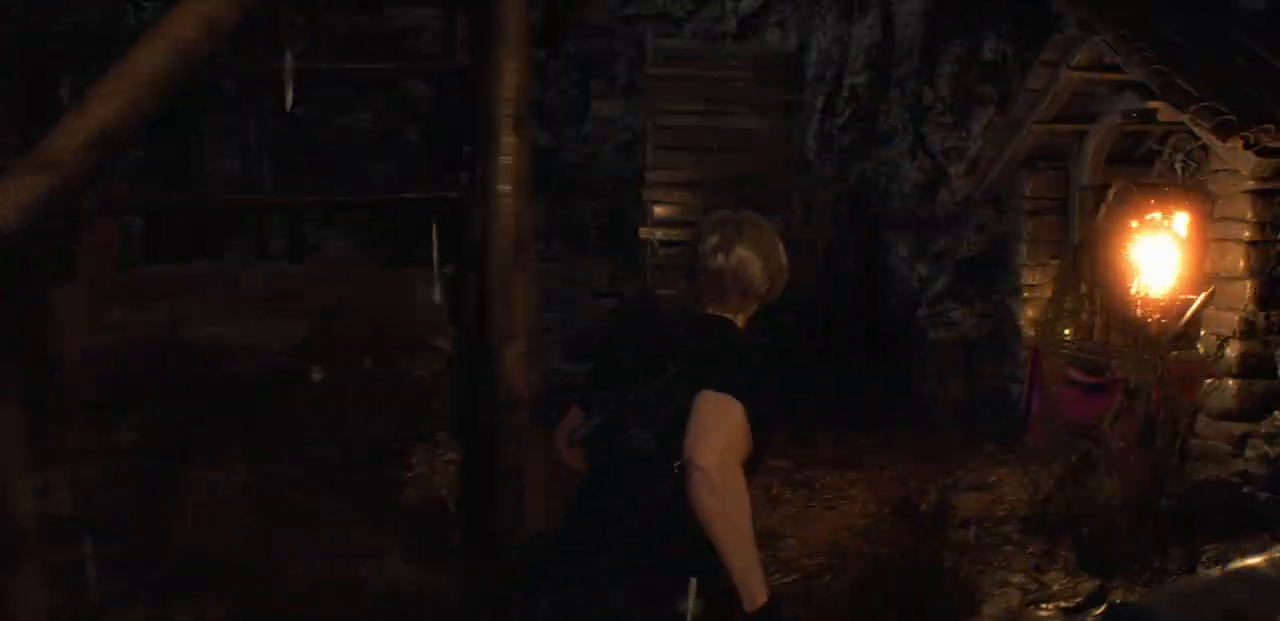
{"buttons": [], "left_stick": "up", "right_stick": "center", "events": [[250, "right_stick", "left"], [483, "right_stick", "center"]]}
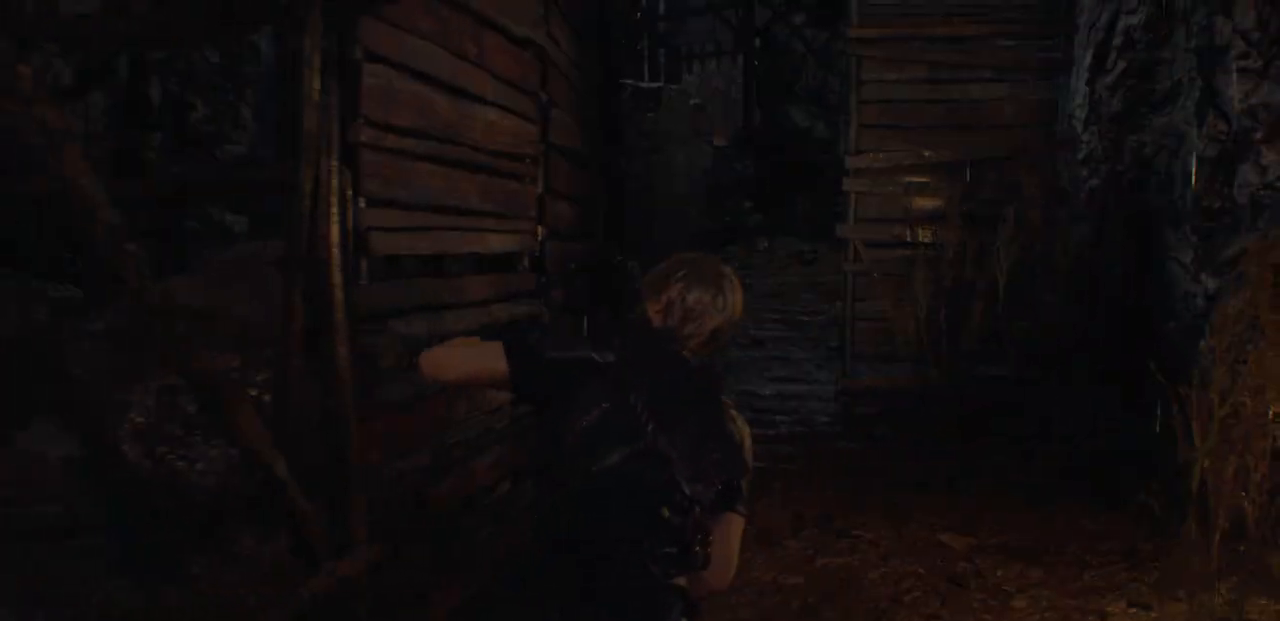
{"buttons": [], "left_stick": "up", "right_stick": "center", "events": []}
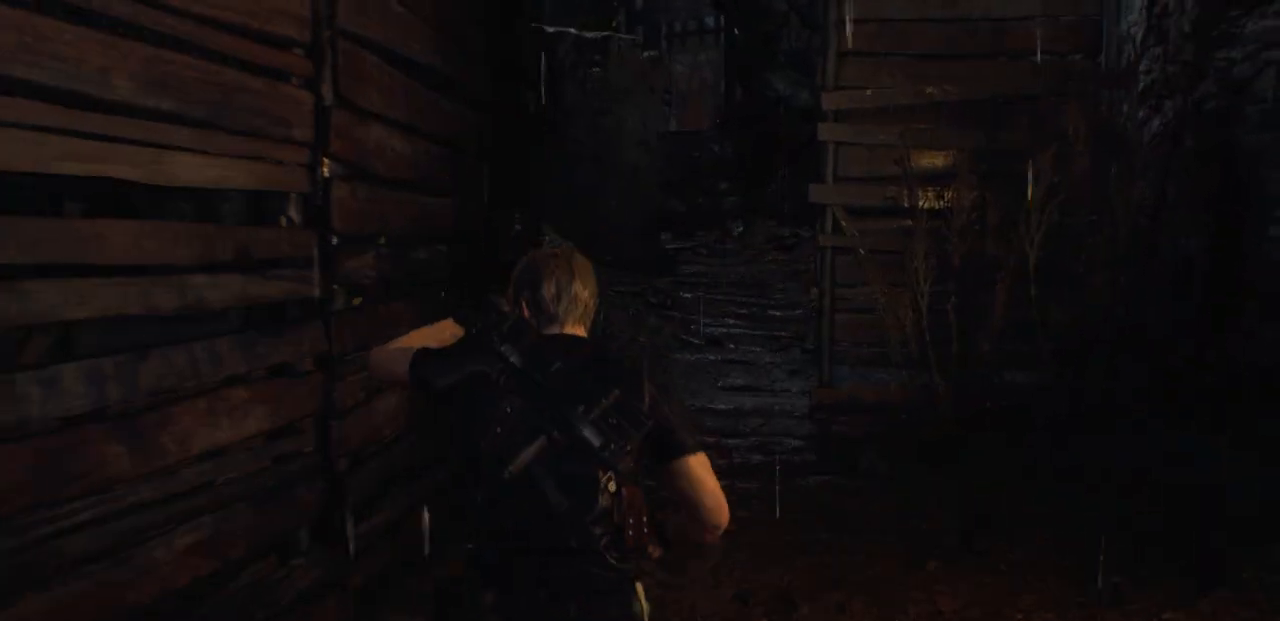
{"buttons": [], "left_stick": "up", "right_stick": "center", "events": []}
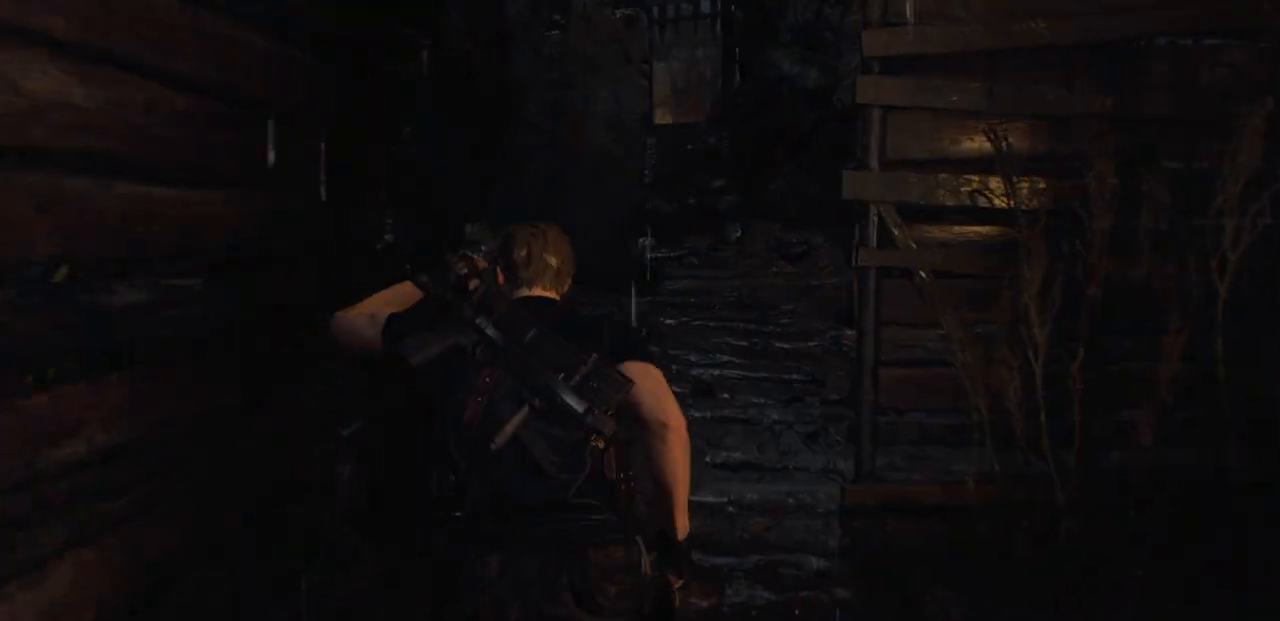
{"buttons": [], "left_stick": "center", "right_stick": "right", "events": [[300, "right_stick", "right"], [500, "left_stick", "center"]]}
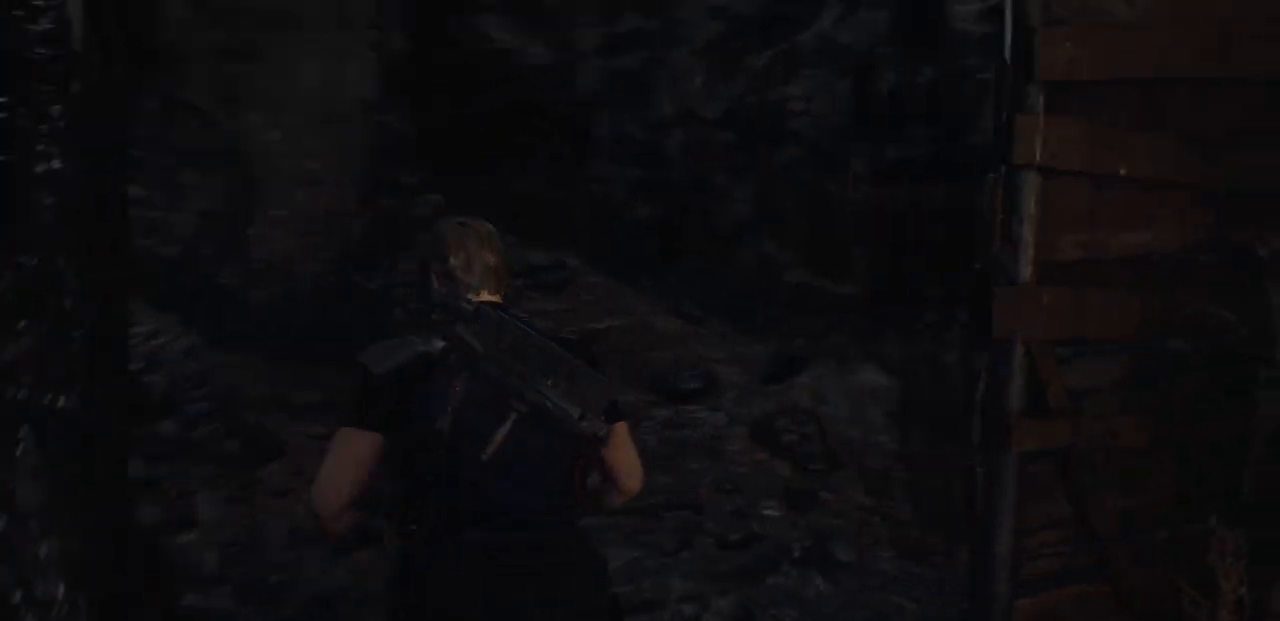
{"buttons": [], "left_stick": "center", "right_stick": "left", "events": [[333, "right_stick", "center"], [500, "right_stick", "left"]]}
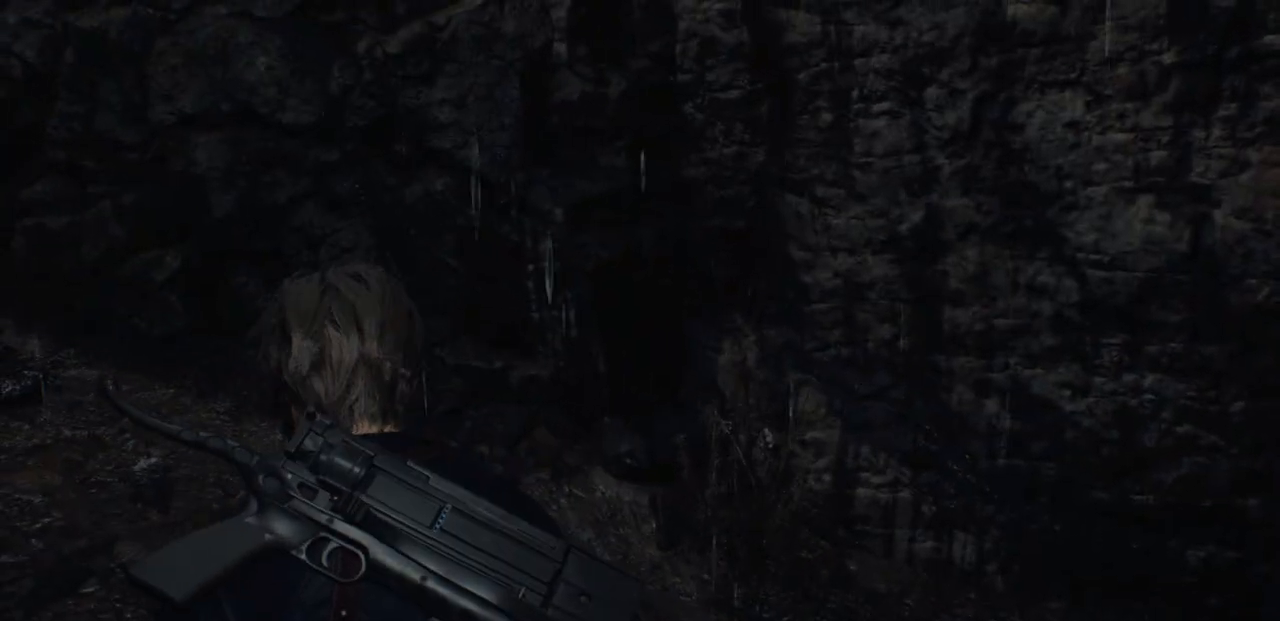
{"buttons": [], "left_stick": "up-right", "right_stick": "center", "events": [[167, "left_stick", "up-right"], [483, "right_stick", "center"]]}
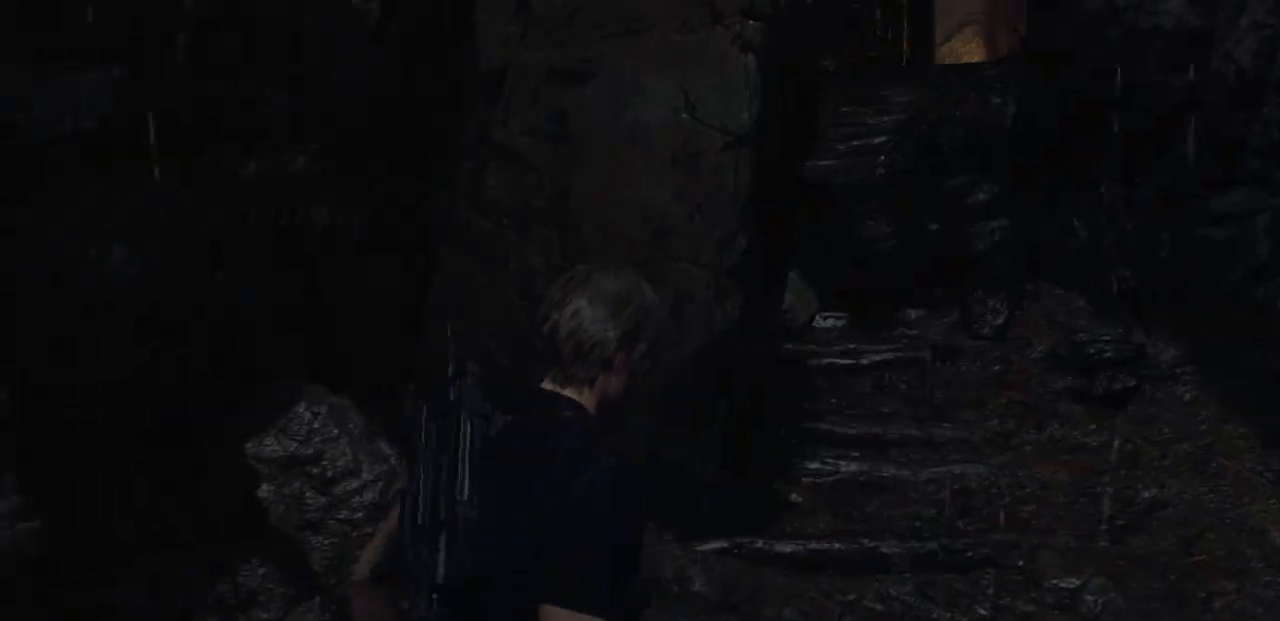
{"buttons": [], "left_stick": "up-right", "right_stick": "center", "events": []}
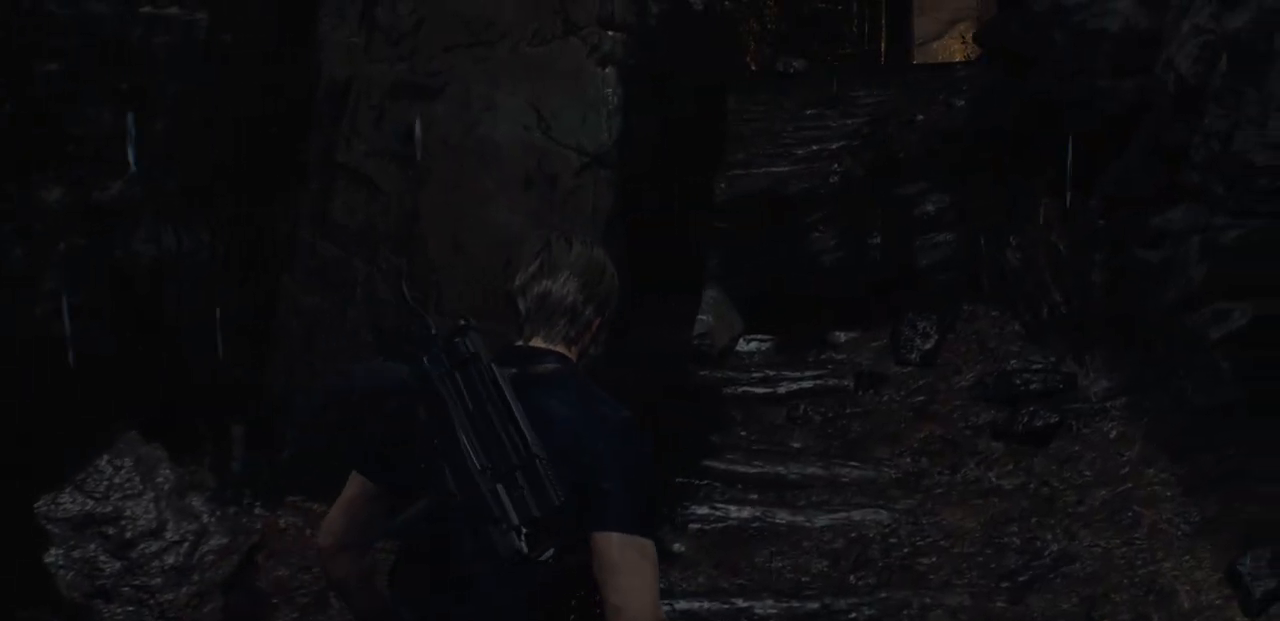
{"buttons": [], "left_stick": "up", "right_stick": "center", "events": [[167, "L3", "down"], [317, "L3", "up"], [417, "left_stick", "up"]]}
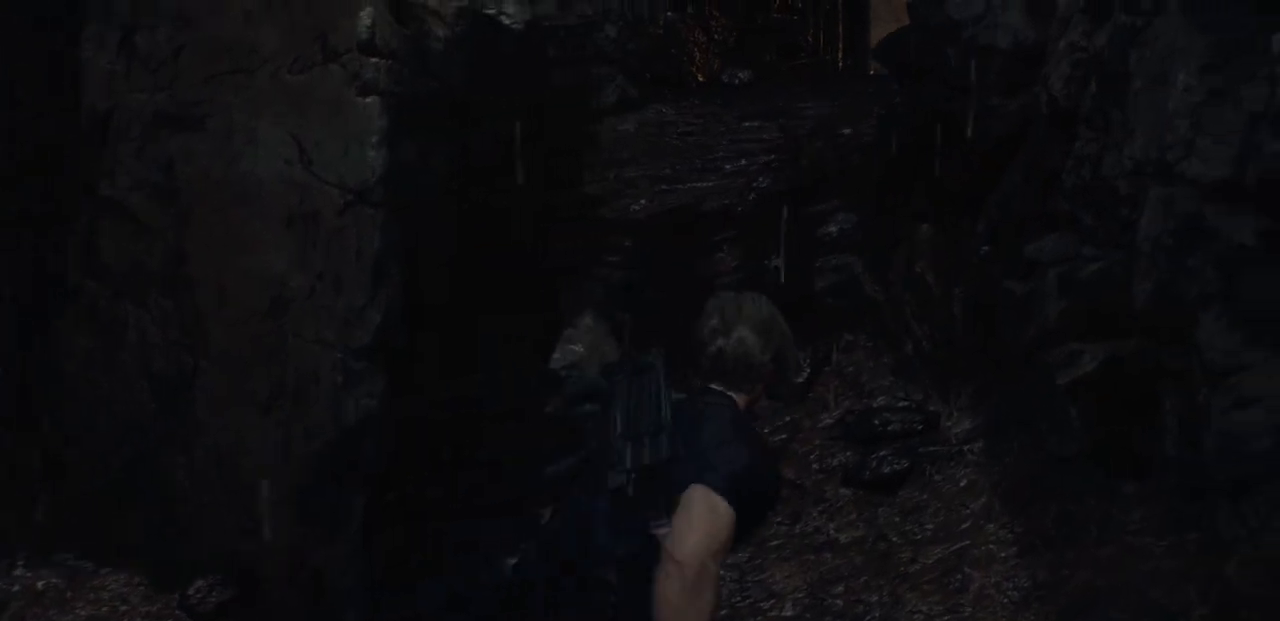
{"buttons": [], "left_stick": "center", "right_stick": "center", "events": [[317, "left_stick", "center"]]}
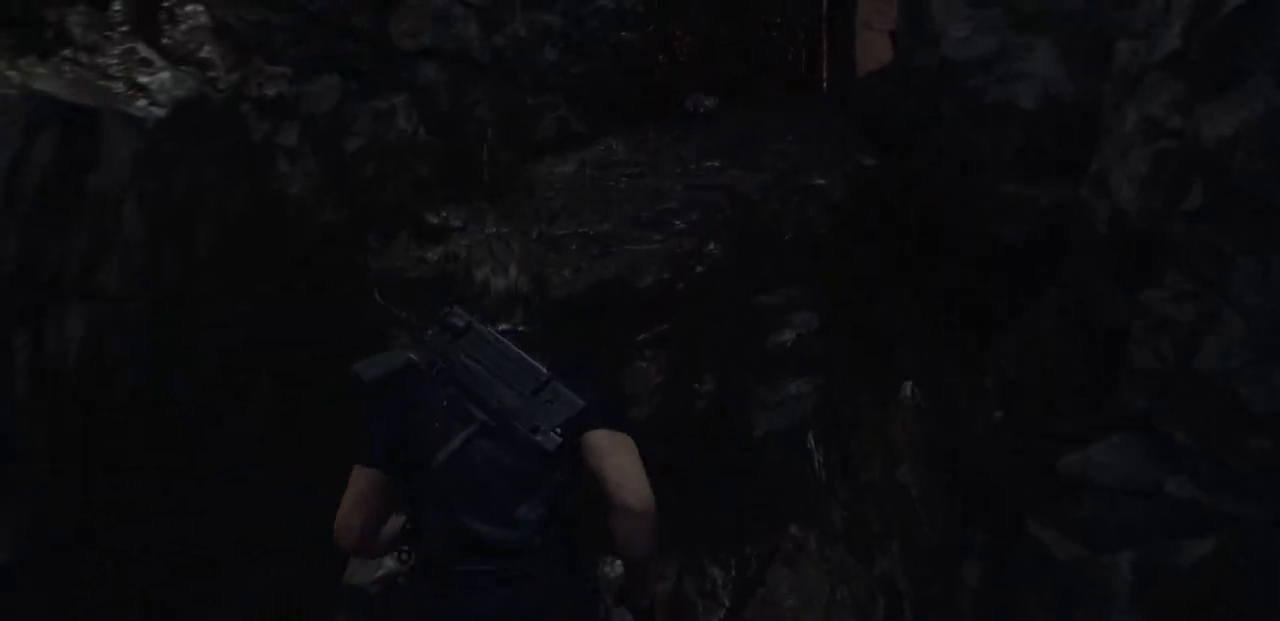
{"buttons": [], "left_stick": "center", "right_stick": "center", "events": []}
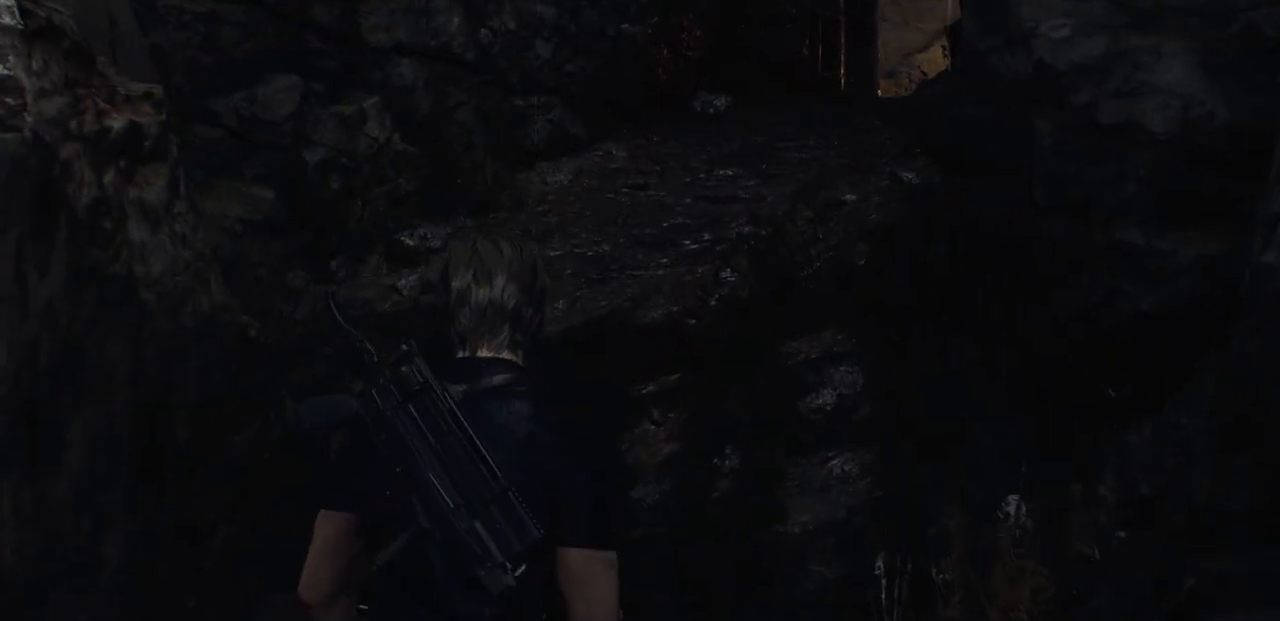
{"buttons": [], "left_stick": "up", "right_stick": "center", "events": [[167, "left_stick", "up"]]}
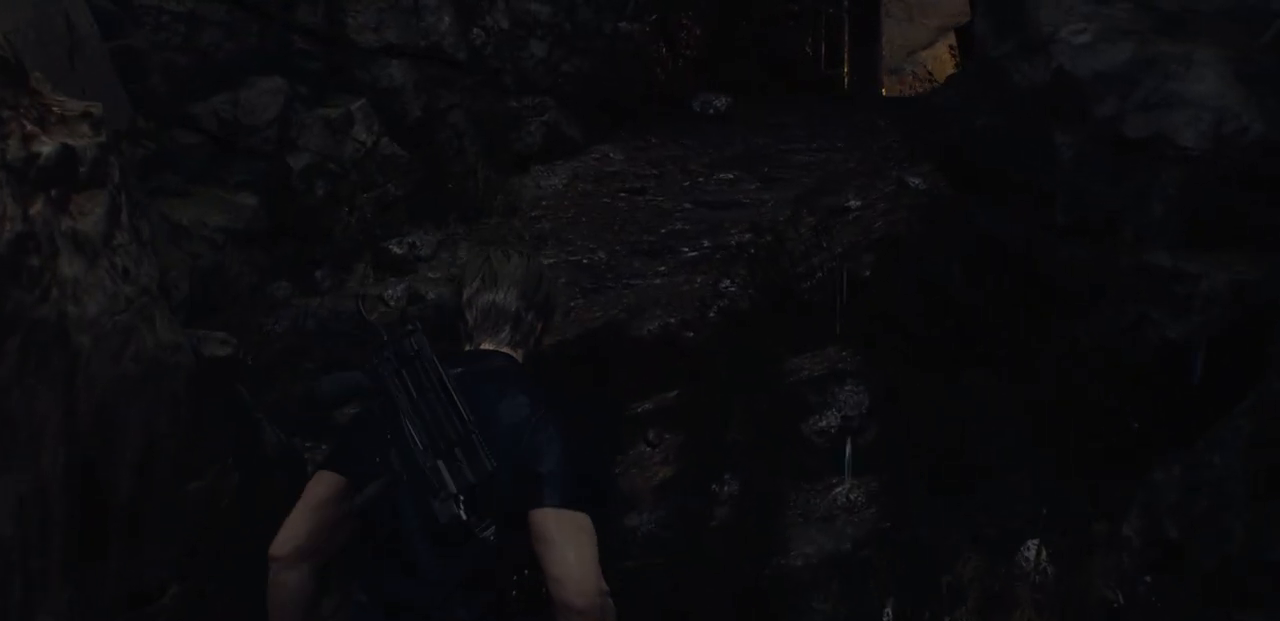
{"buttons": [], "left_stick": "up", "right_stick": "center", "events": [[67, "L3", "down"], [200, "L3", "up"]]}
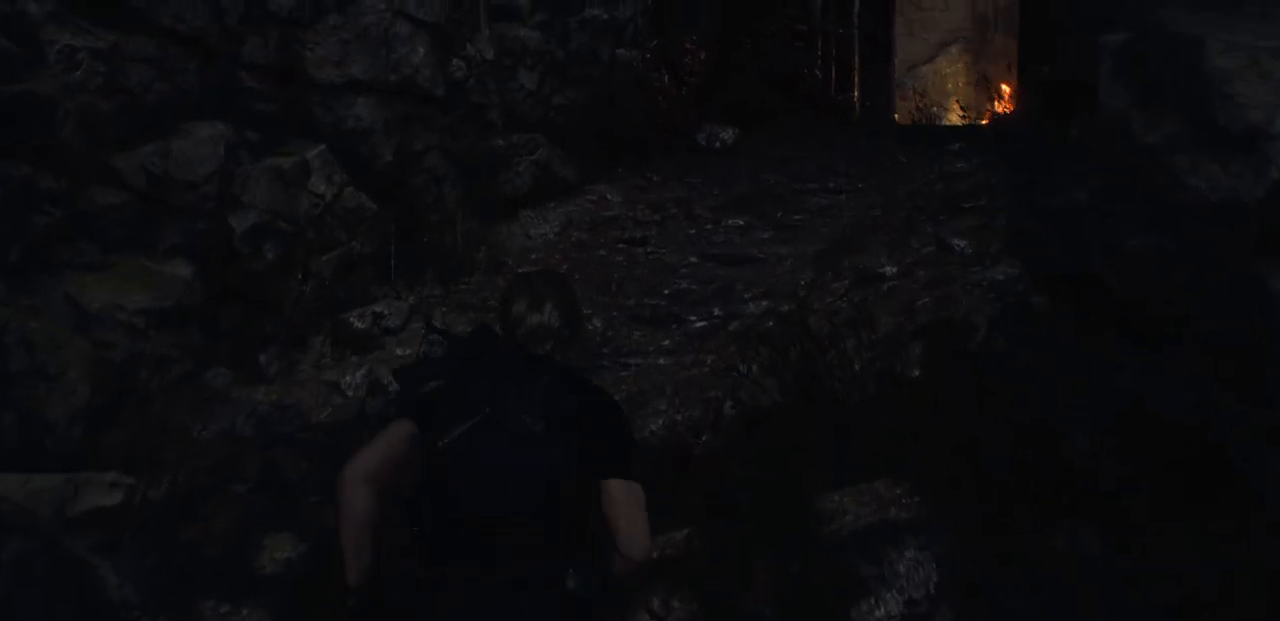
{"buttons": [], "left_stick": "up", "right_stick": "center", "events": [[217, "right_stick", "right"], [483, "right_stick", "center"]]}
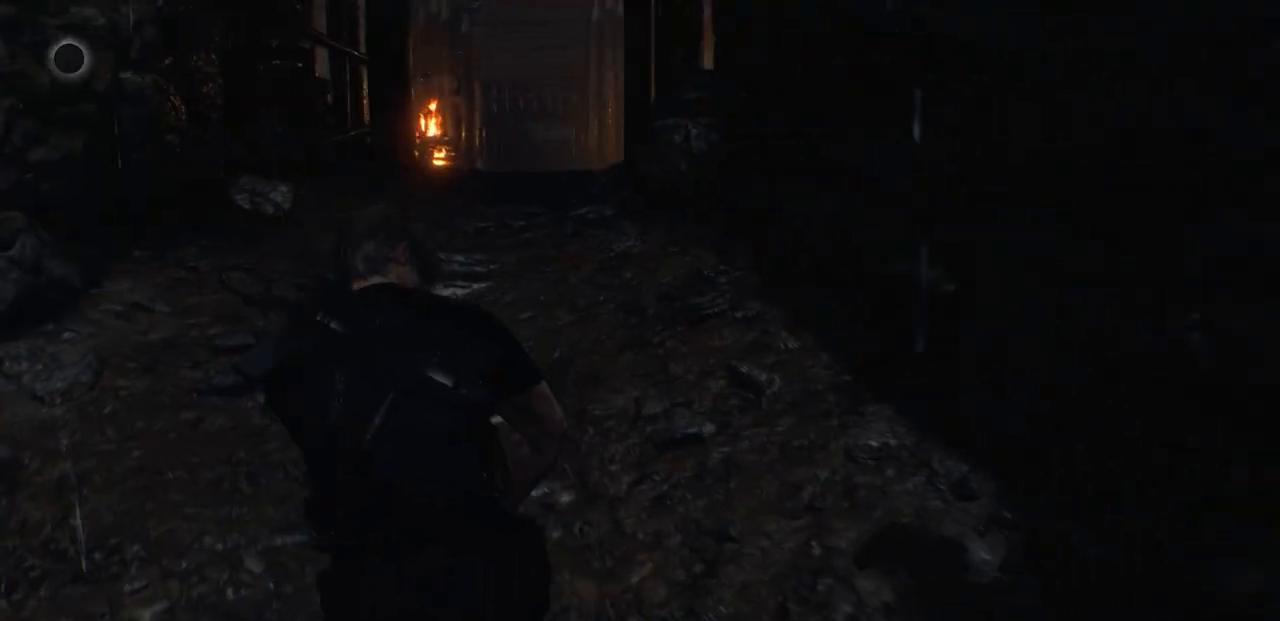
{"buttons": [], "left_stick": "up", "right_stick": "center", "events": []}
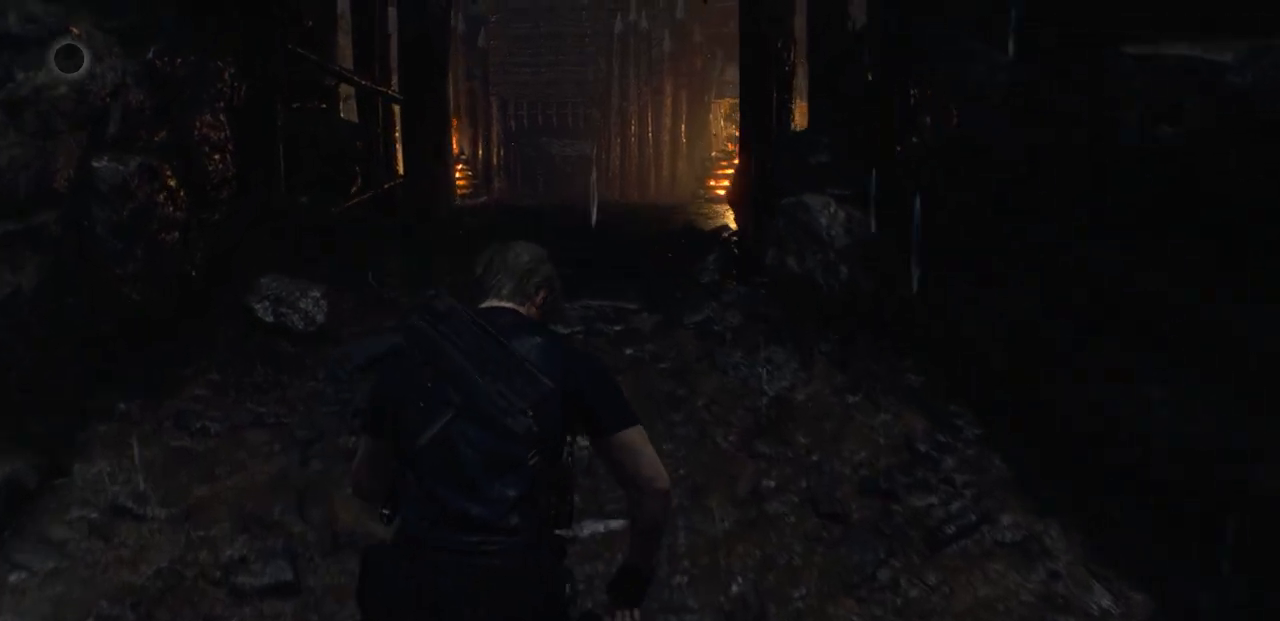
{"buttons": [], "left_stick": "up", "right_stick": "center", "events": []}
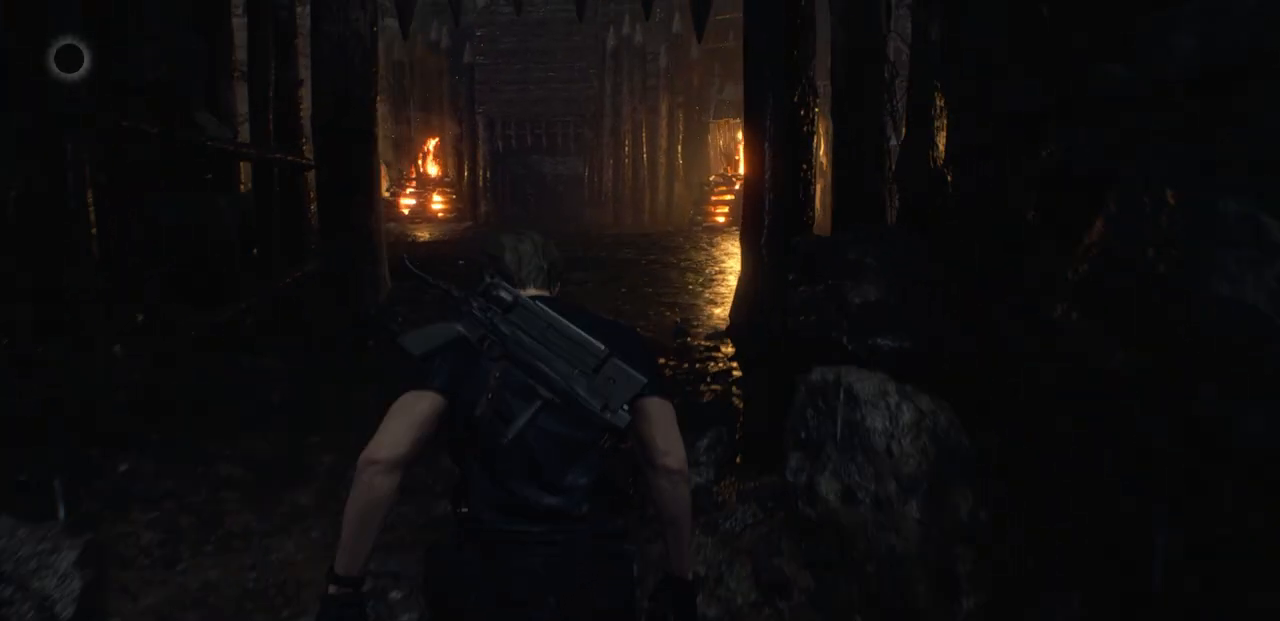
{"buttons": [], "left_stick": "center", "right_stick": "center", "events": [[33, "left_stick", "up-left"], [233, "left_stick", "center"]]}